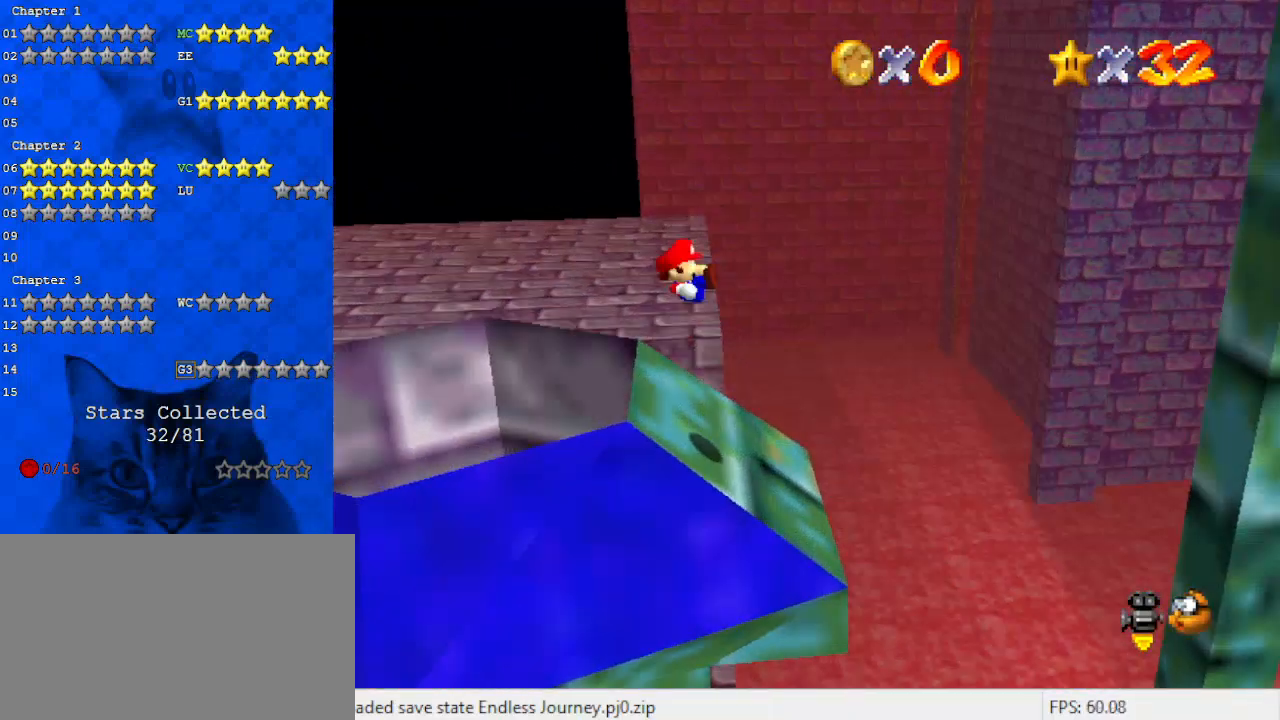
Gameplay with keyboard; each line is a JSON object with the keys held at the frame after it. "events" lists presses ("down") and releases ("up") of "a", "c", "ctrl", "d", "down", "left", "return", "right", "s", "shift", "up", "w", "x" and "y" between this image and that frame as [ms after this image, input, new state], when the widget could be followed in between. No other keys are recorded. Mouse input is not recorded.
{"keys": ["right"], "events": [[67, "right", "down"]]}
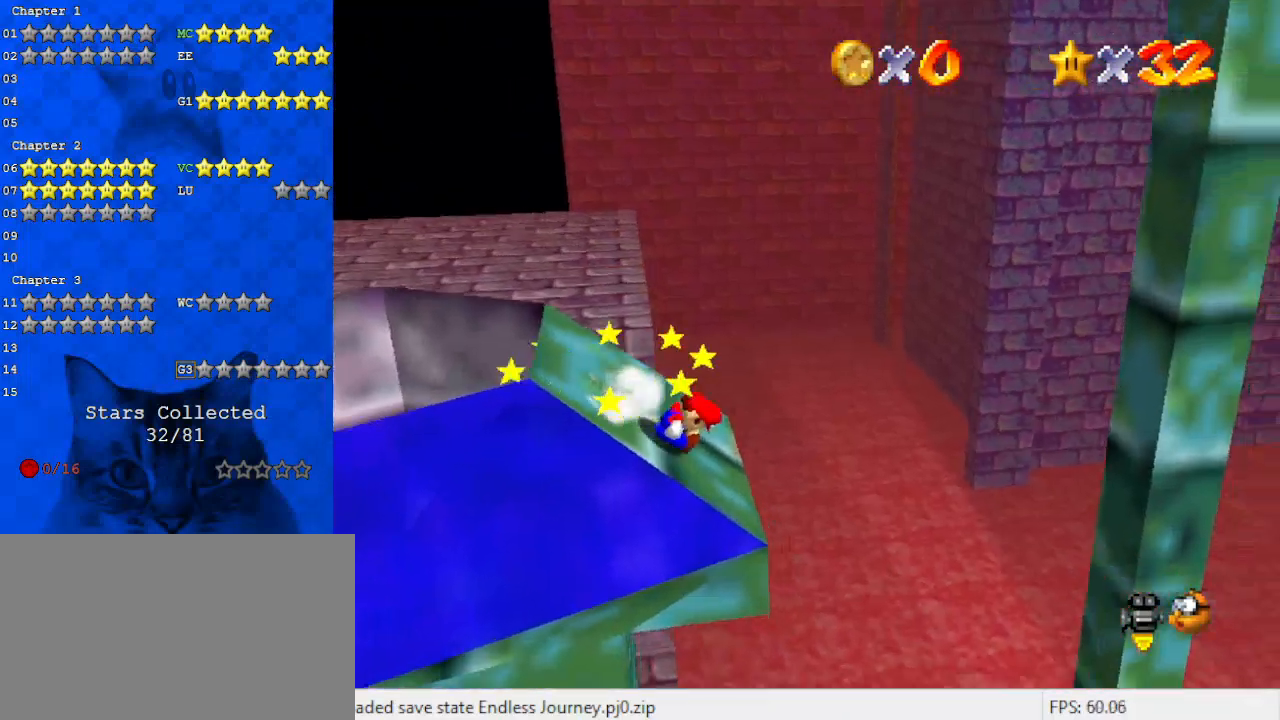
{"keys": ["a", "right", "shift"], "events": [[67, "shift", "down"], [167, "down", "down"], [200, "a", "down"], [300, "a", "up"], [400, "a", "down"], [433, "down", "up"]]}
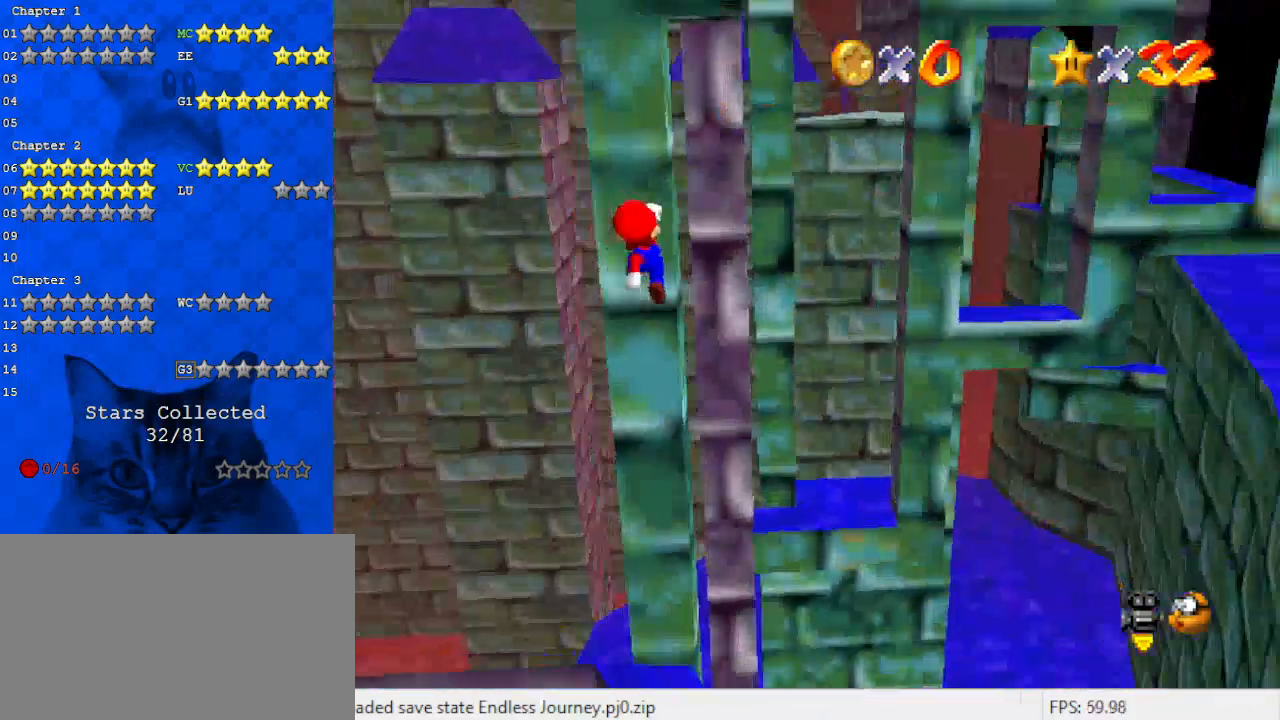
{"keys": ["shift", "up"], "events": [[33, "a", "up"], [233, "up", "down"], [300, "d", "down"], [367, "right", "up"], [400, "d", "up"]]}
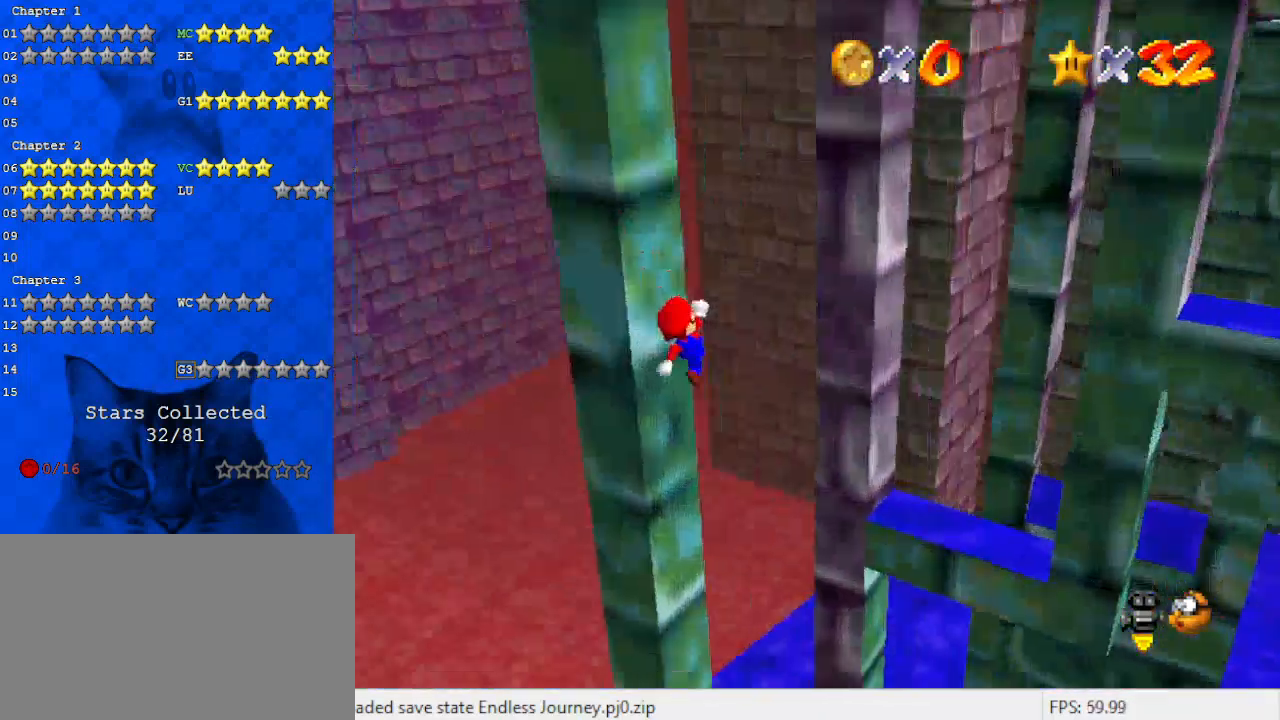
{"keys": ["right"], "events": [[33, "d", "down"], [33, "right", "down"], [200, "d", "up"], [233, "up", "up"], [467, "shift", "up"]]}
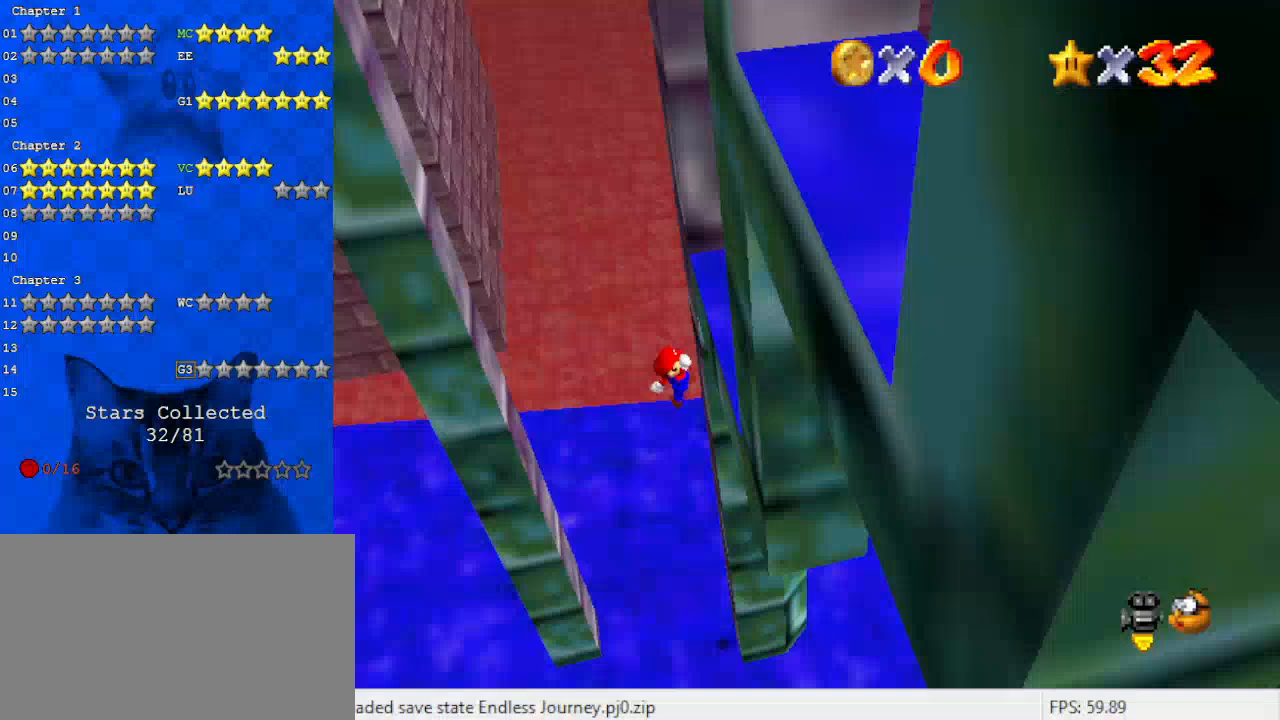
{"keys": ["a", "left", "shift"], "events": [[67, "up", "down"], [100, "right", "up"], [100, "shift", "down"], [333, "a", "down"], [333, "left", "down"], [367, "a", "up"], [433, "up", "up"], [467, "a", "down"]]}
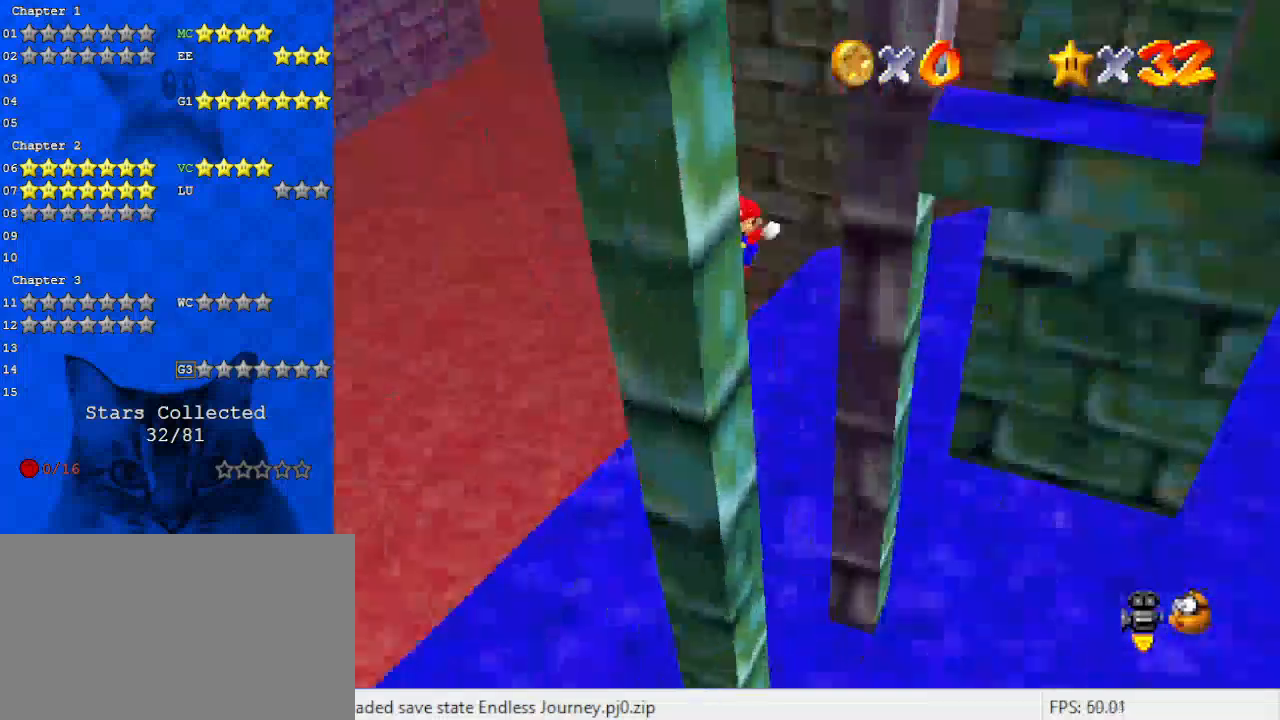
{"keys": ["right", "up"], "events": [[67, "a", "up"], [67, "down", "down"], [67, "shift", "up"], [167, "down", "up"], [167, "left", "up"], [167, "right", "down"], [167, "shift", "down"], [400, "shift", "up"], [400, "up", "down"]]}
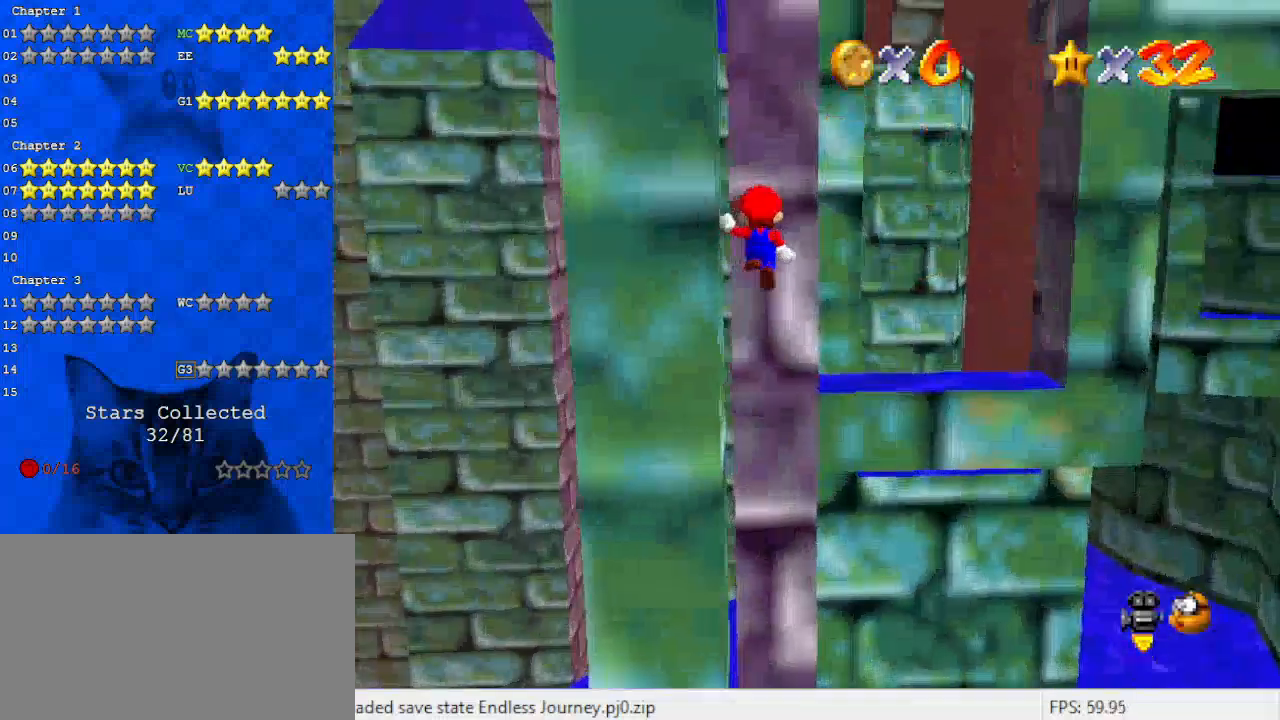
{"keys": ["down", "left"], "events": [[67, "up", "up"], [133, "left", "down"], [133, "right", "up"], [167, "down", "down"], [167, "shift", "down"], [267, "shift", "up"]]}
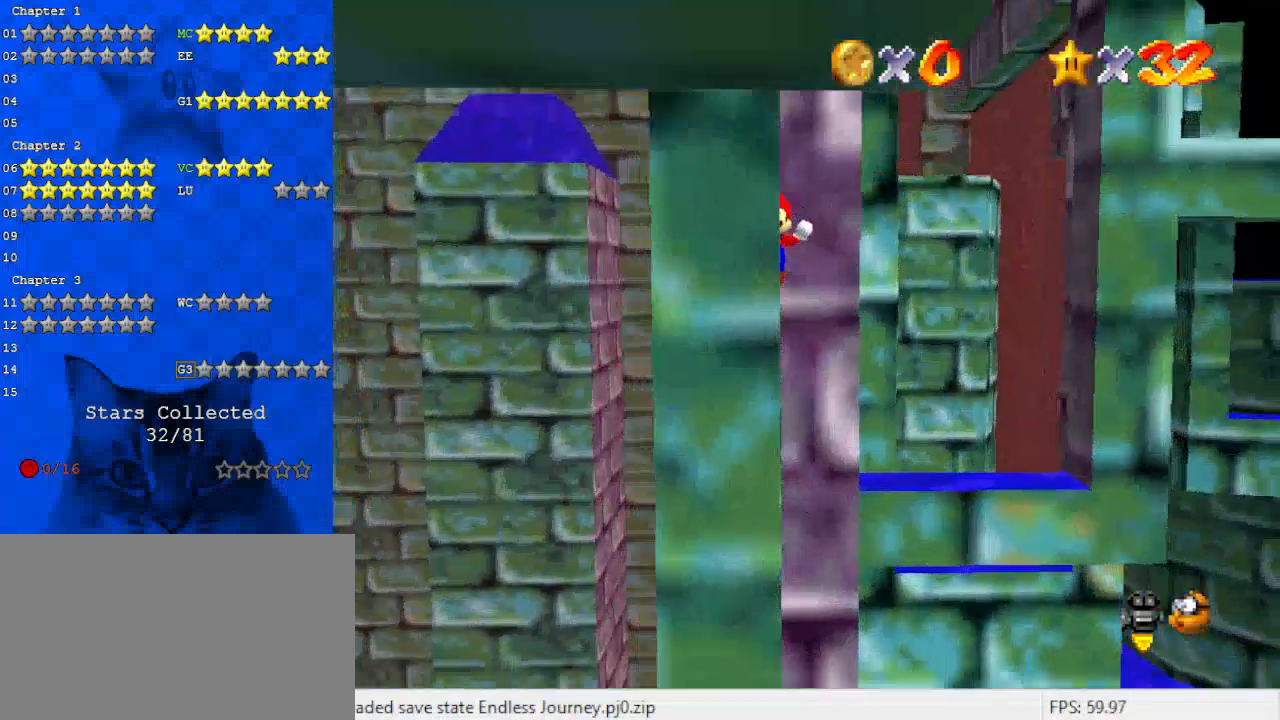
{"keys": ["right", "up"], "events": [[200, "shift", "down"], [233, "down", "up"], [233, "left", "up"], [267, "right", "down"], [267, "shift", "up"], [367, "up", "down"]]}
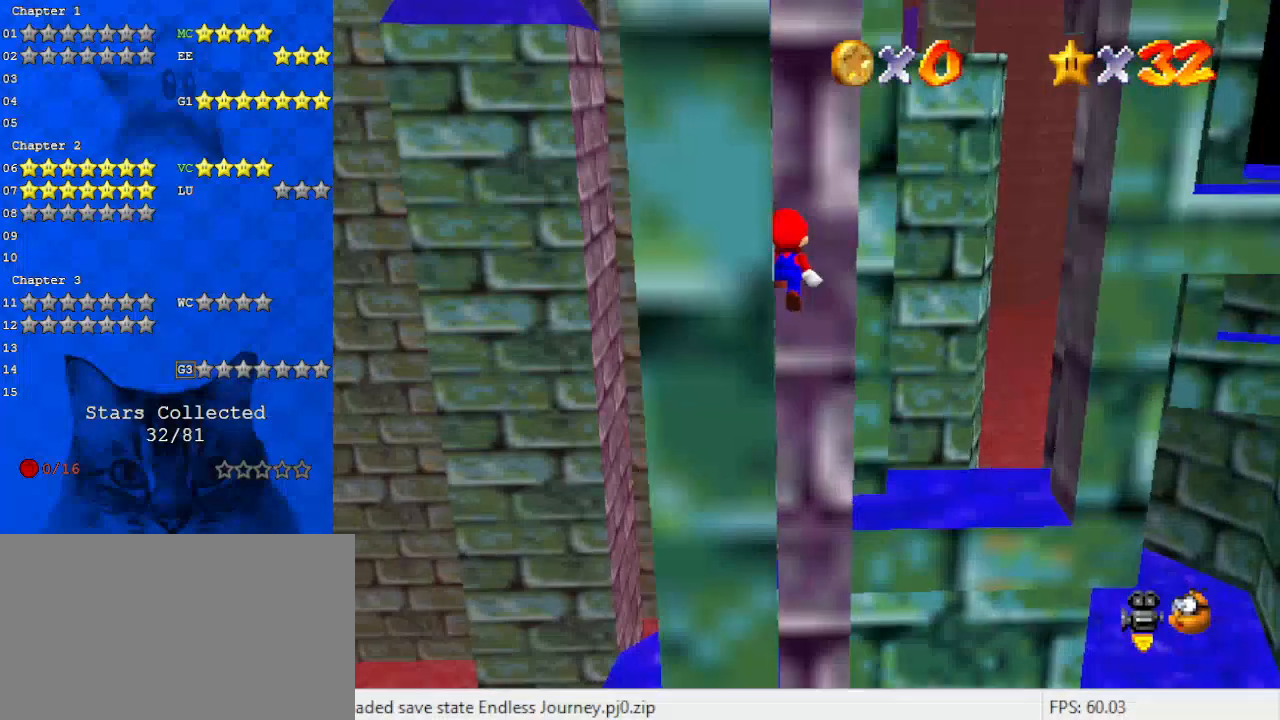
{"keys": ["left"], "events": [[233, "right", "up"], [233, "up", "up"], [300, "left", "down"], [300, "shift", "down"], [333, "down", "down"], [433, "shift", "up"], [467, "down", "up"]]}
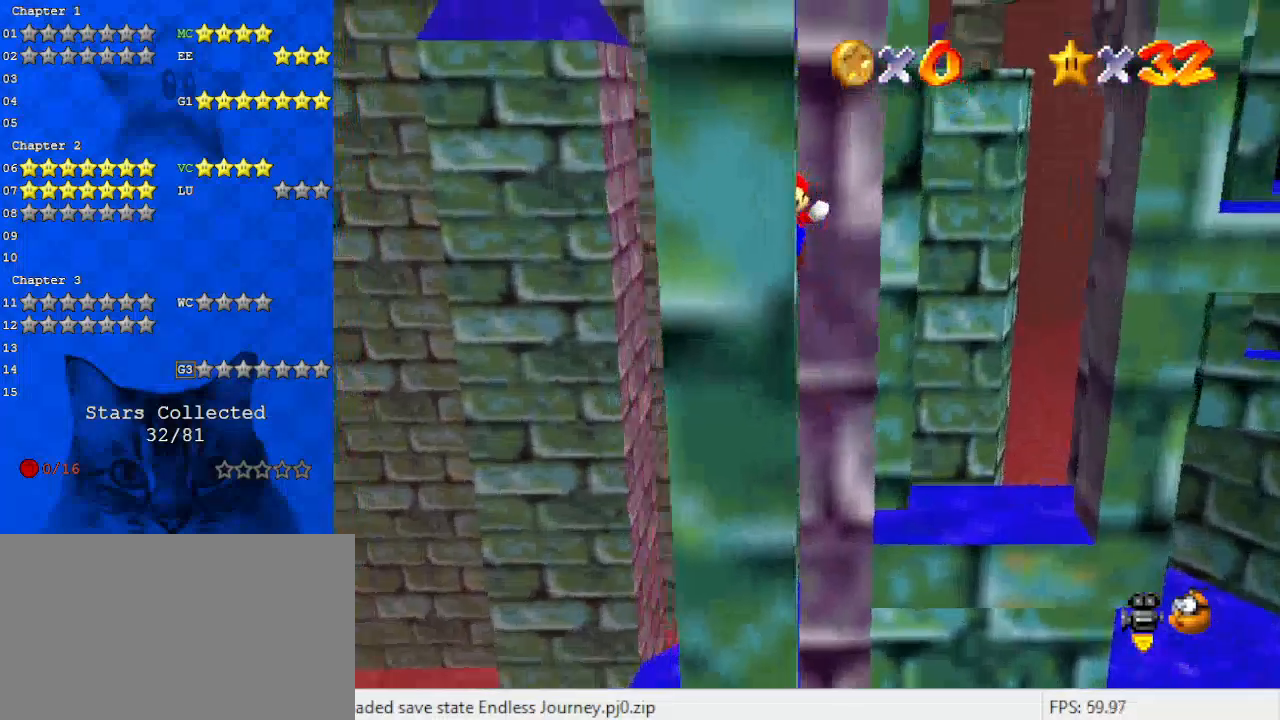
{"keys": ["right", "shift"], "events": [[67, "down", "down"], [167, "left", "up"], [200, "down", "up"], [267, "right", "down"], [300, "shift", "down"]]}
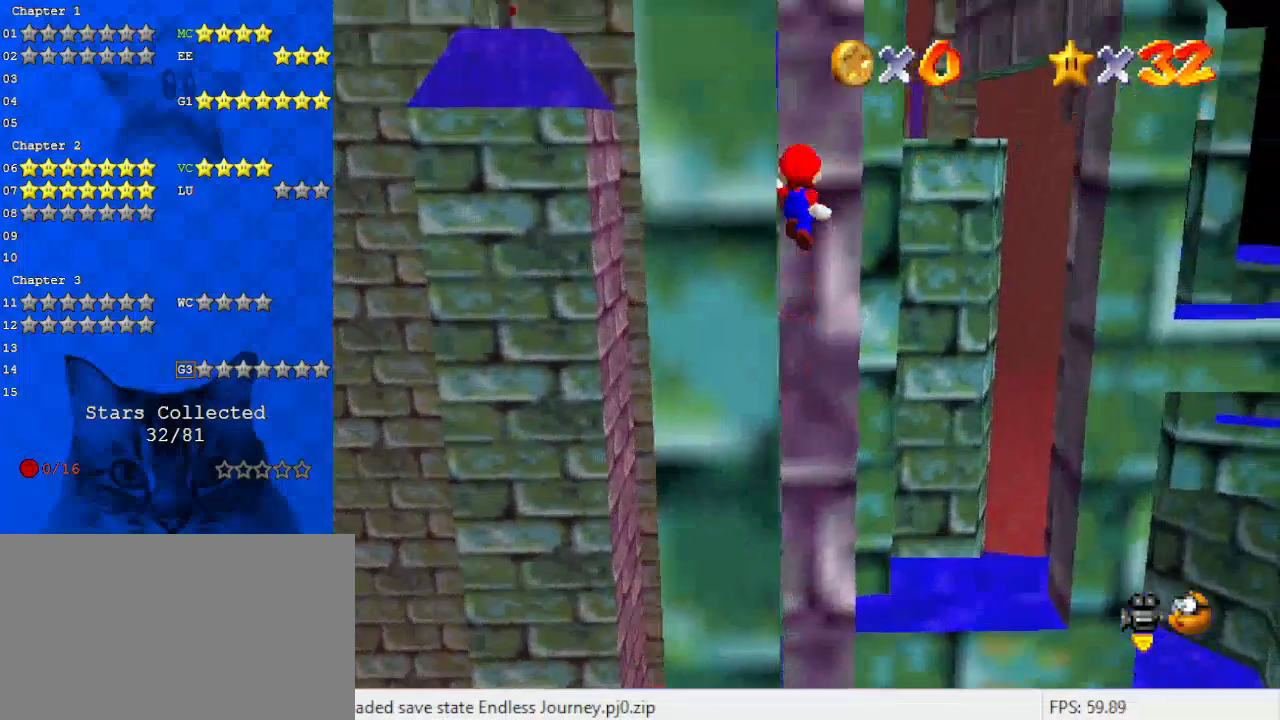
{"keys": ["right", "shift"], "events": [[233, "up", "down"], [267, "shift", "up"], [300, "up", "up"], [400, "shift", "down"]]}
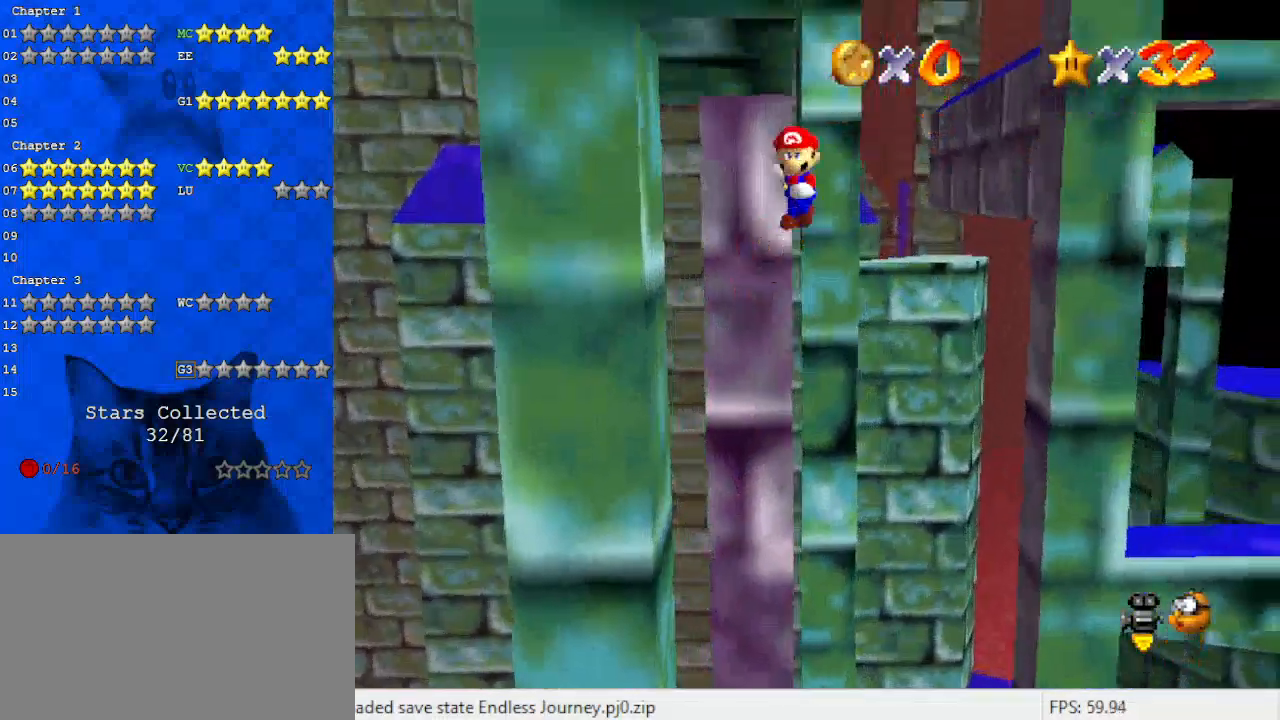
{"keys": ["left", "shift", "up"], "events": [[33, "up", "down"], [200, "right", "up"], [233, "left", "down"]]}
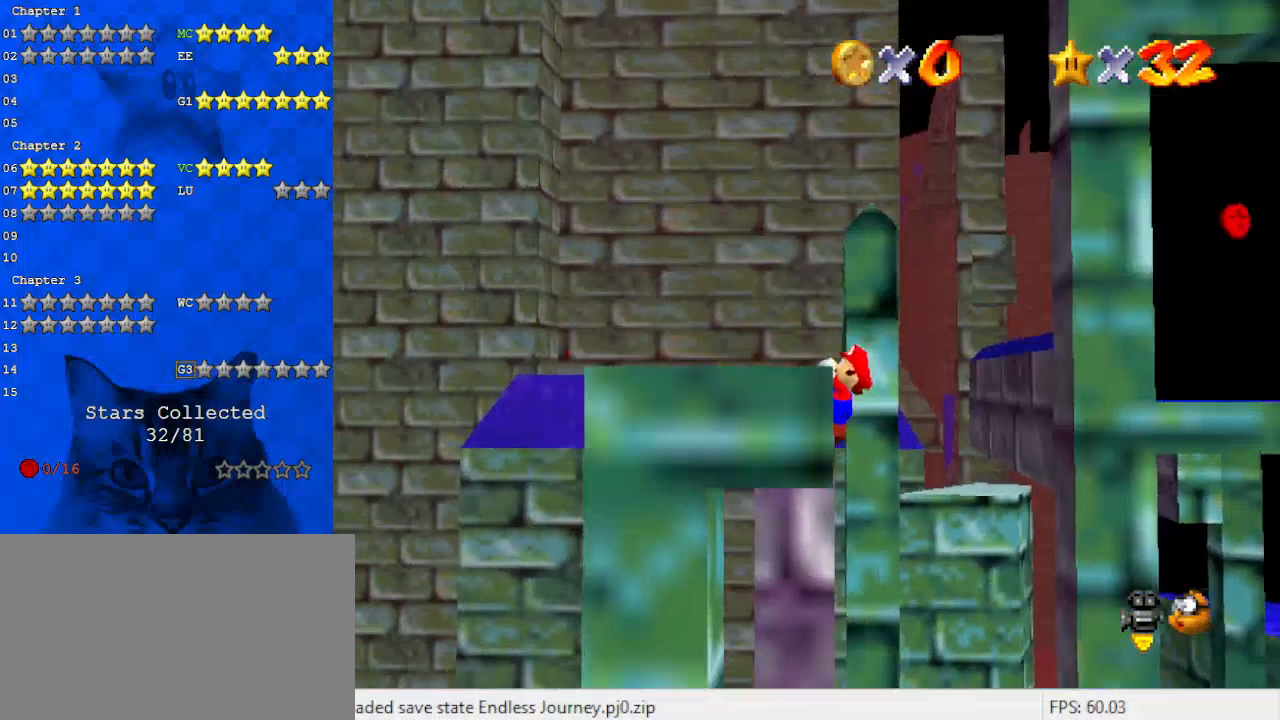
{"keys": [], "events": [[100, "shift", "up"], [333, "up", "up"], [467, "left", "up"]]}
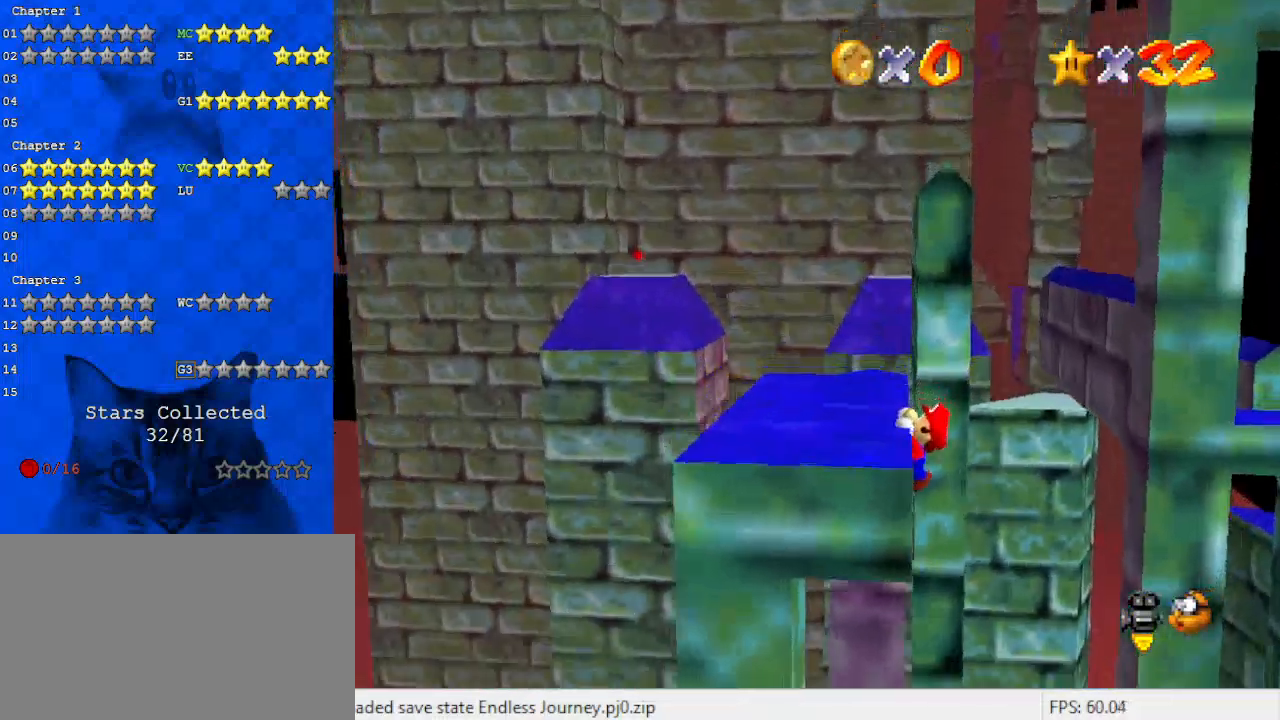
{"keys": [], "events": []}
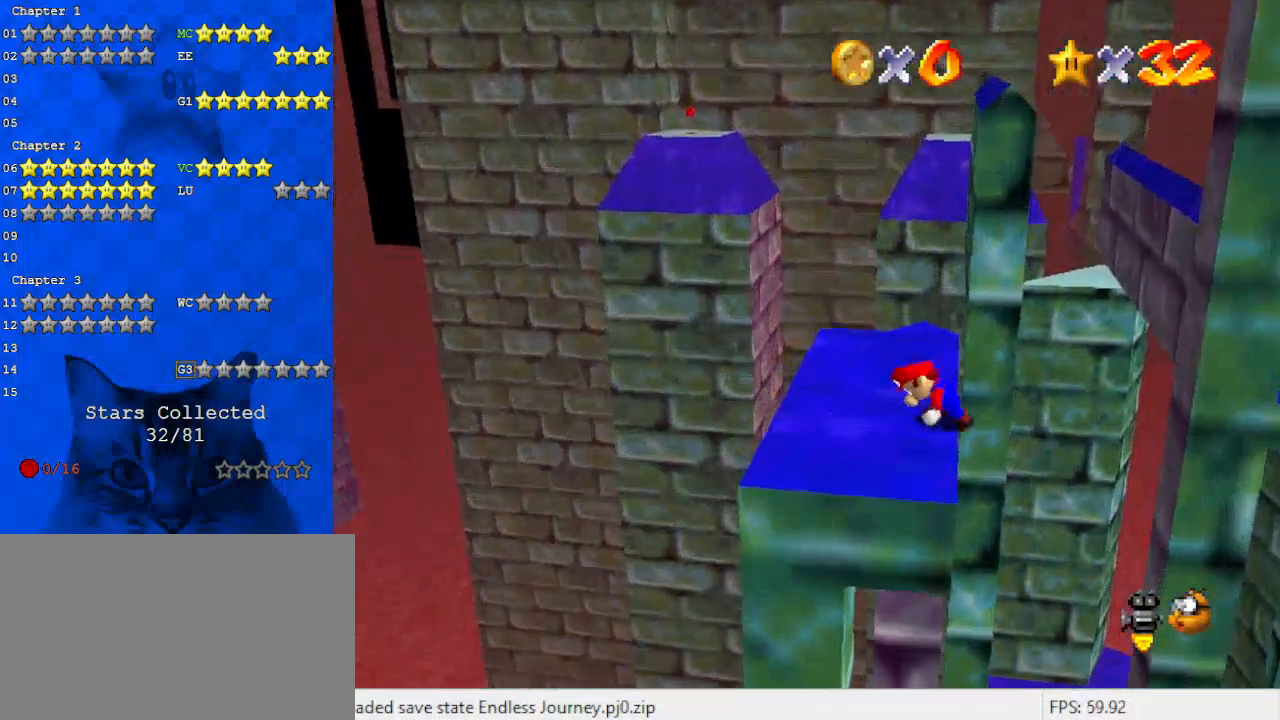
{"keys": ["right", "shift", "up"], "events": [[300, "right", "down"], [300, "shift", "down"], [300, "up", "down"]]}
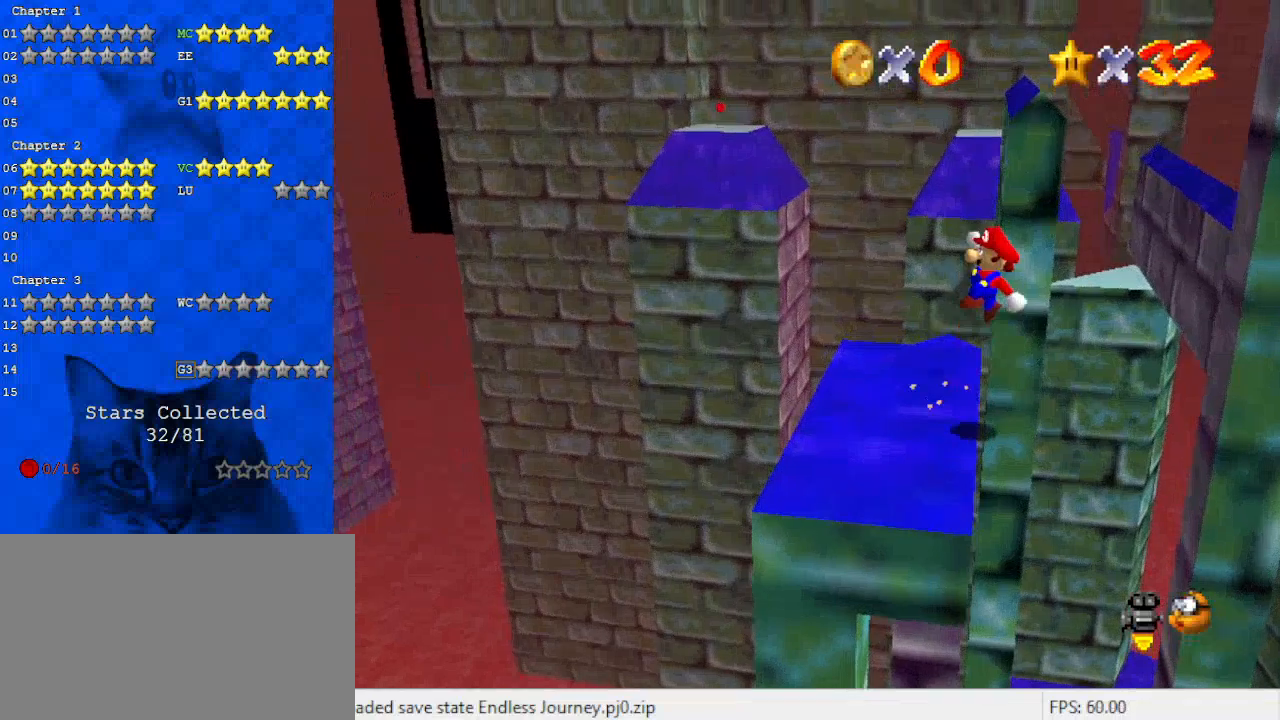
{"keys": ["left", "shift", "up"], "events": [[33, "right", "up"], [467, "left", "down"]]}
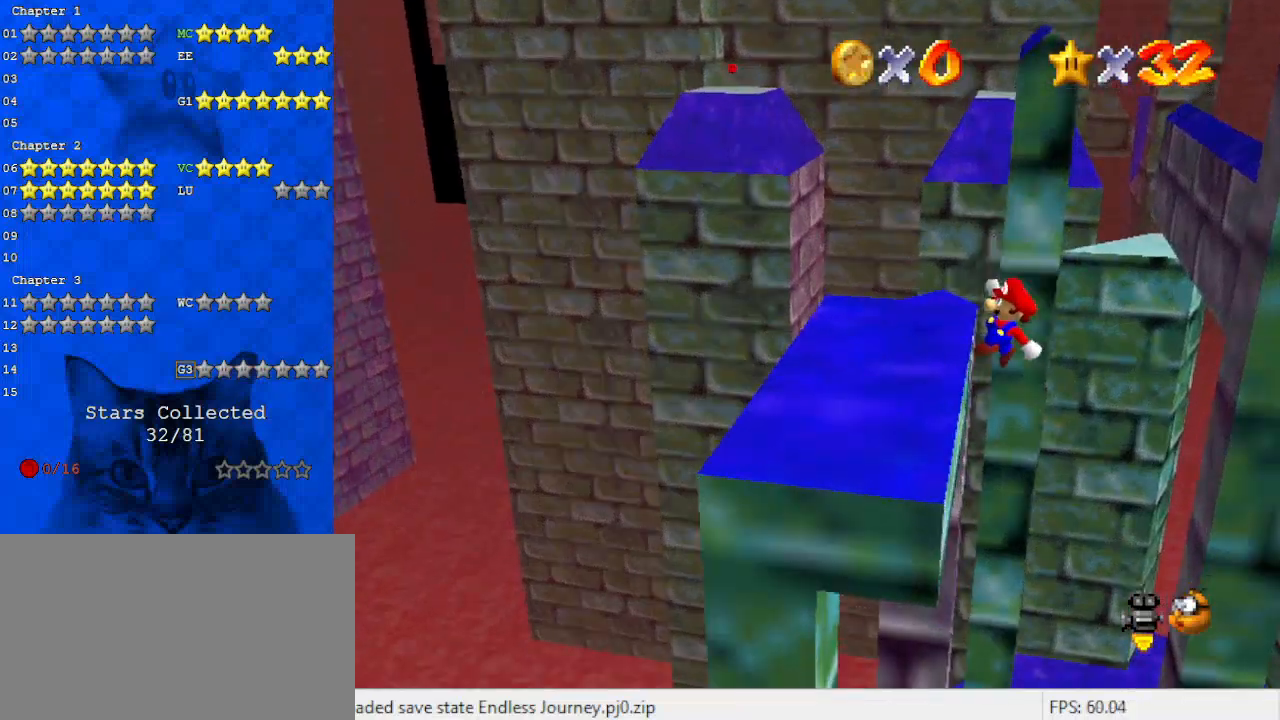
{"keys": ["left"], "events": [[133, "up", "up"], [200, "shift", "up"]]}
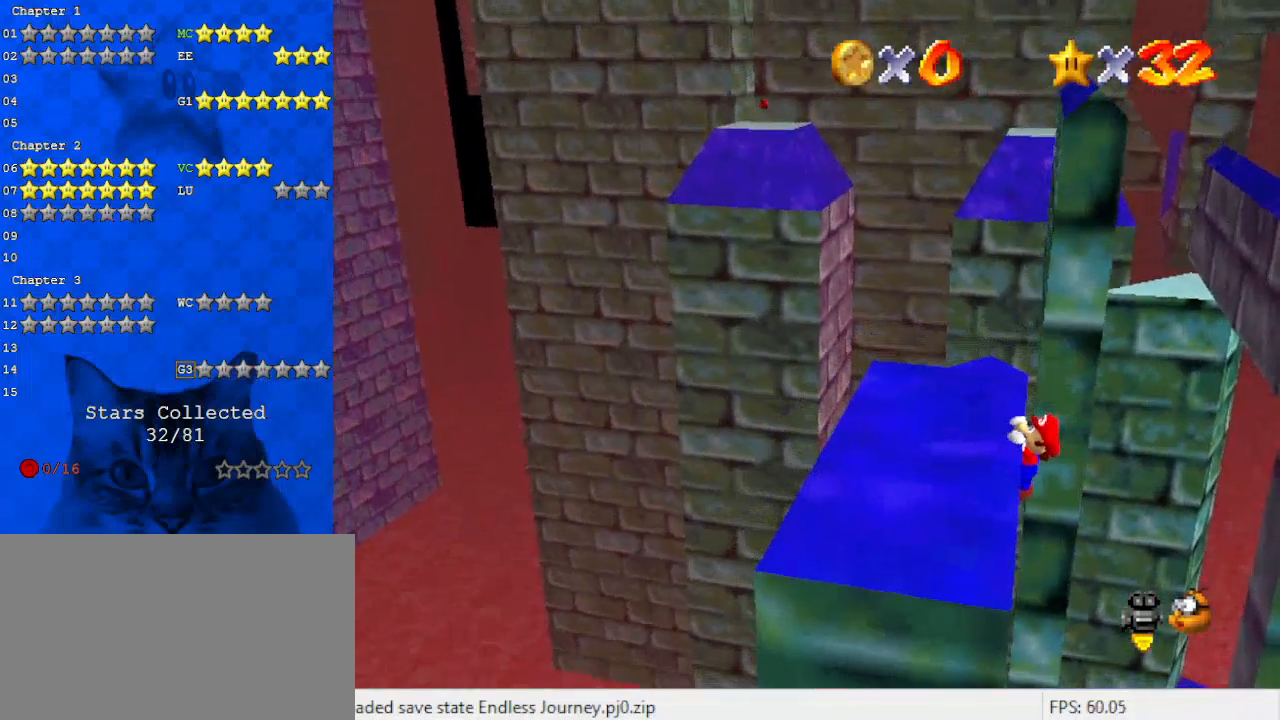
{"keys": [], "events": [[67, "left", "up"]]}
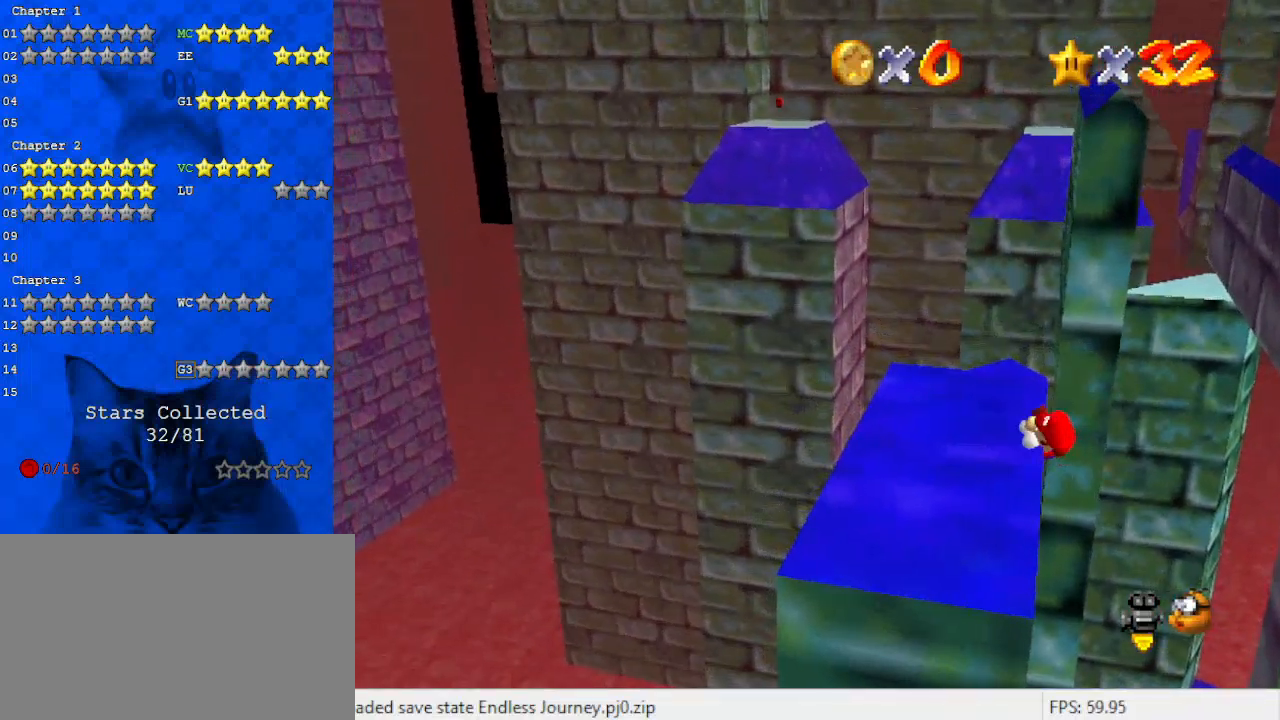
{"keys": ["right", "shift"], "events": [[467, "shift", "down"], [500, "right", "down"]]}
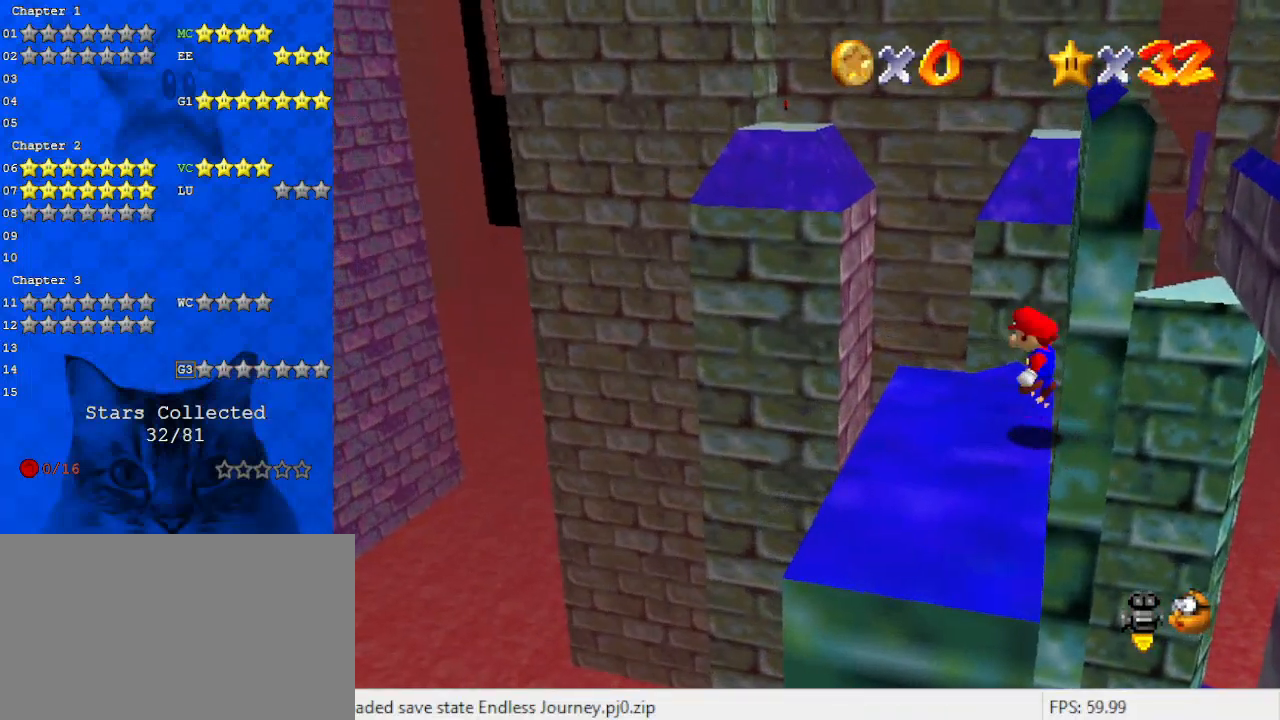
{"keys": ["shift", "up"], "events": [[33, "up", "down"], [233, "right", "up"]]}
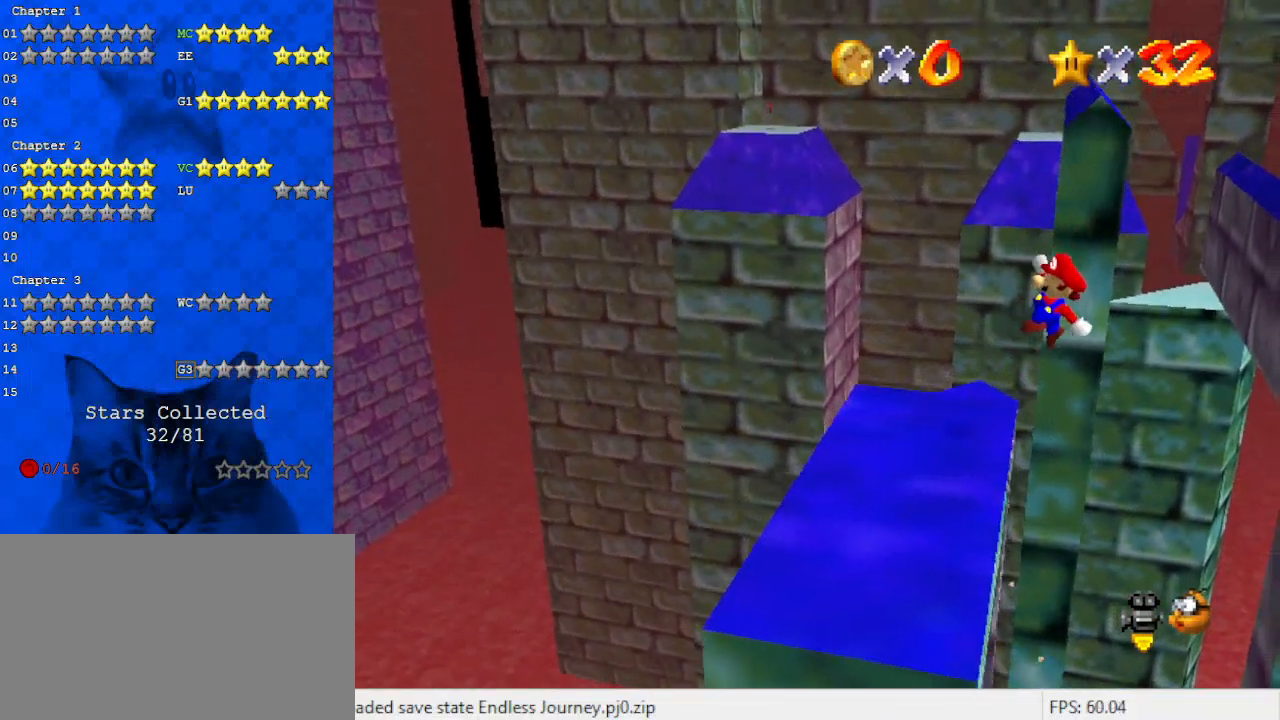
{"keys": ["d", "up"], "events": [[67, "left", "down"], [167, "shift", "up"], [233, "d", "down"], [333, "d", "up"], [400, "d", "down"], [433, "left", "up"]]}
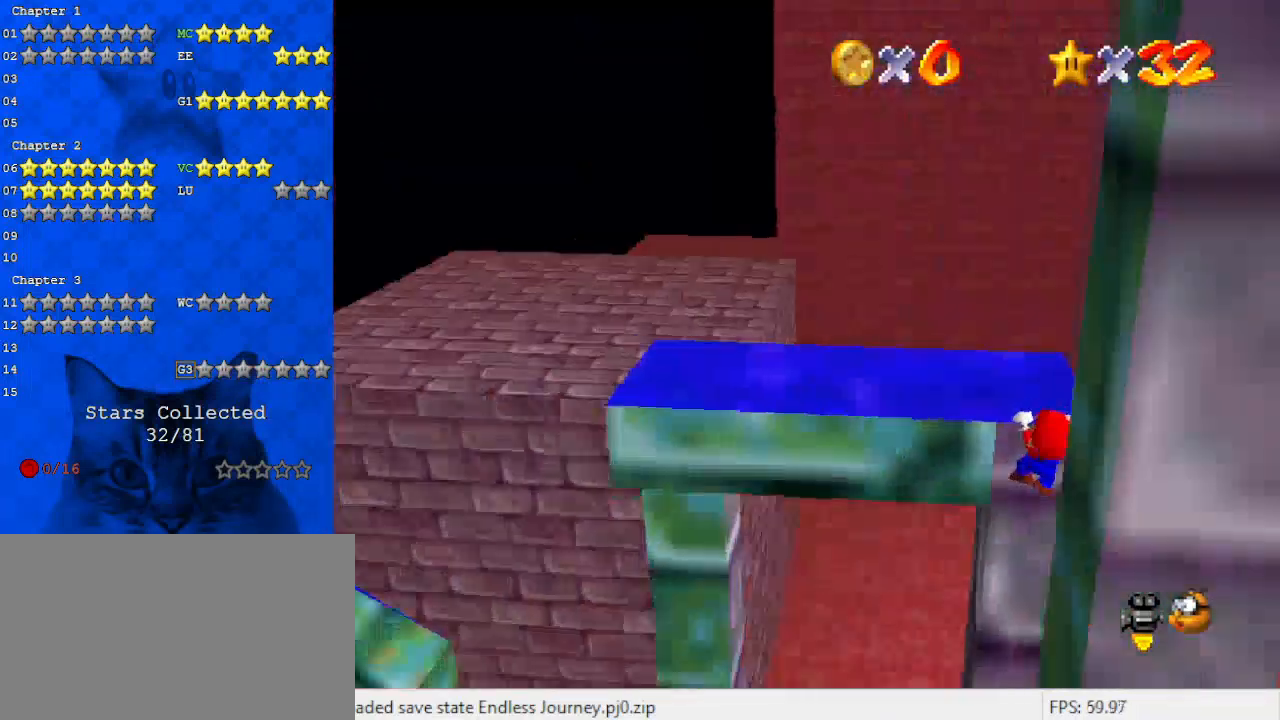
{"keys": ["a"], "events": [[33, "d", "up"], [200, "up", "up"], [267, "a", "down"], [300, "a", "up"], [400, "a", "down"]]}
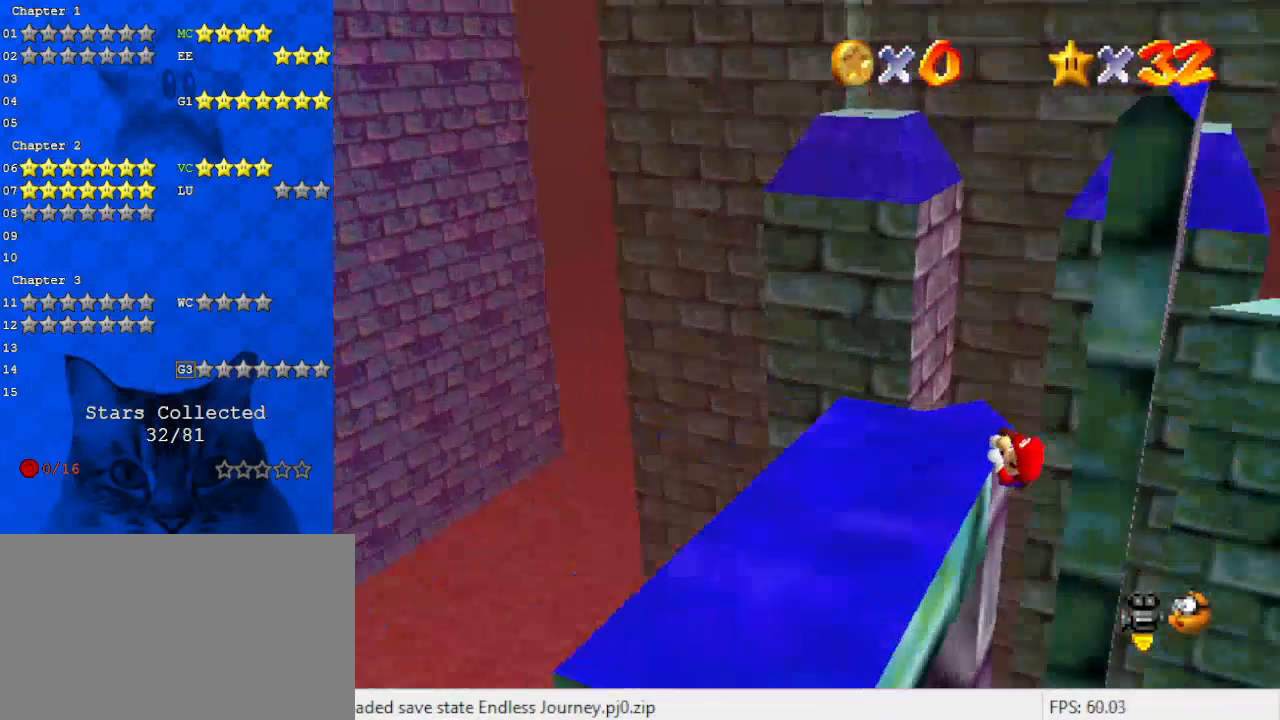
{"keys": [], "events": [[33, "a", "up"]]}
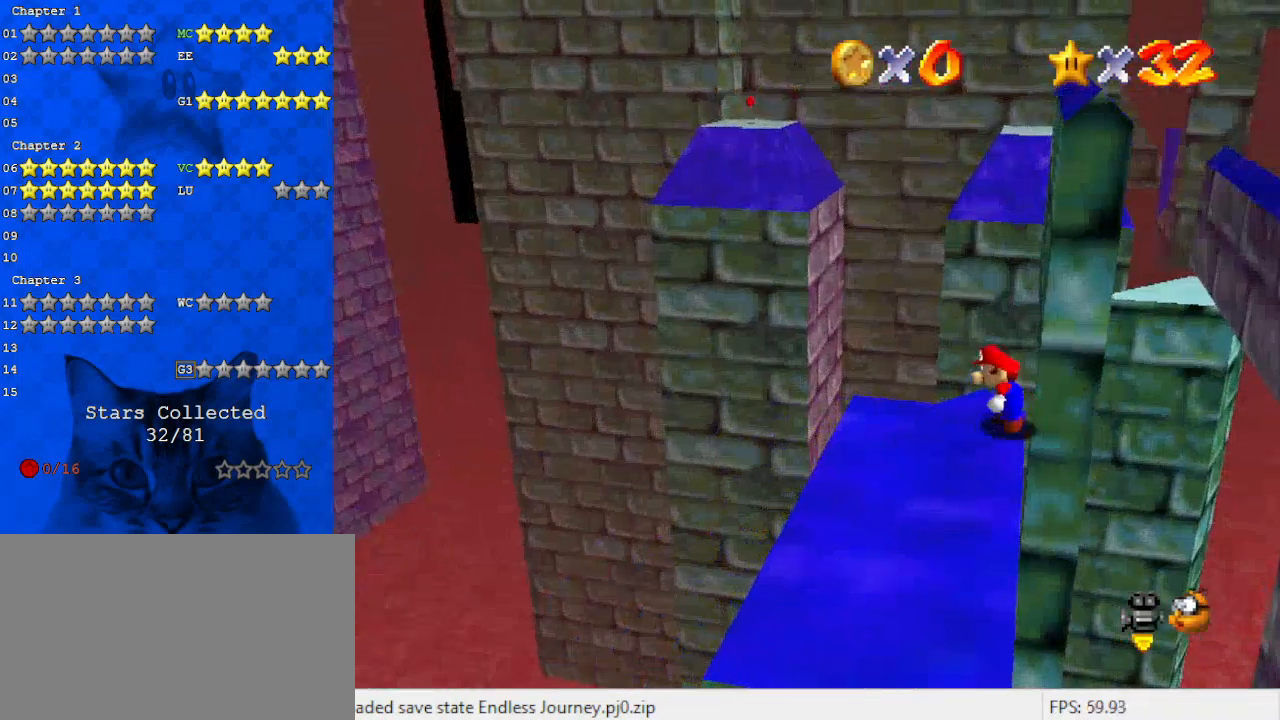
{"keys": ["right", "shift"], "events": [[133, "shift", "down"], [200, "right", "down"]]}
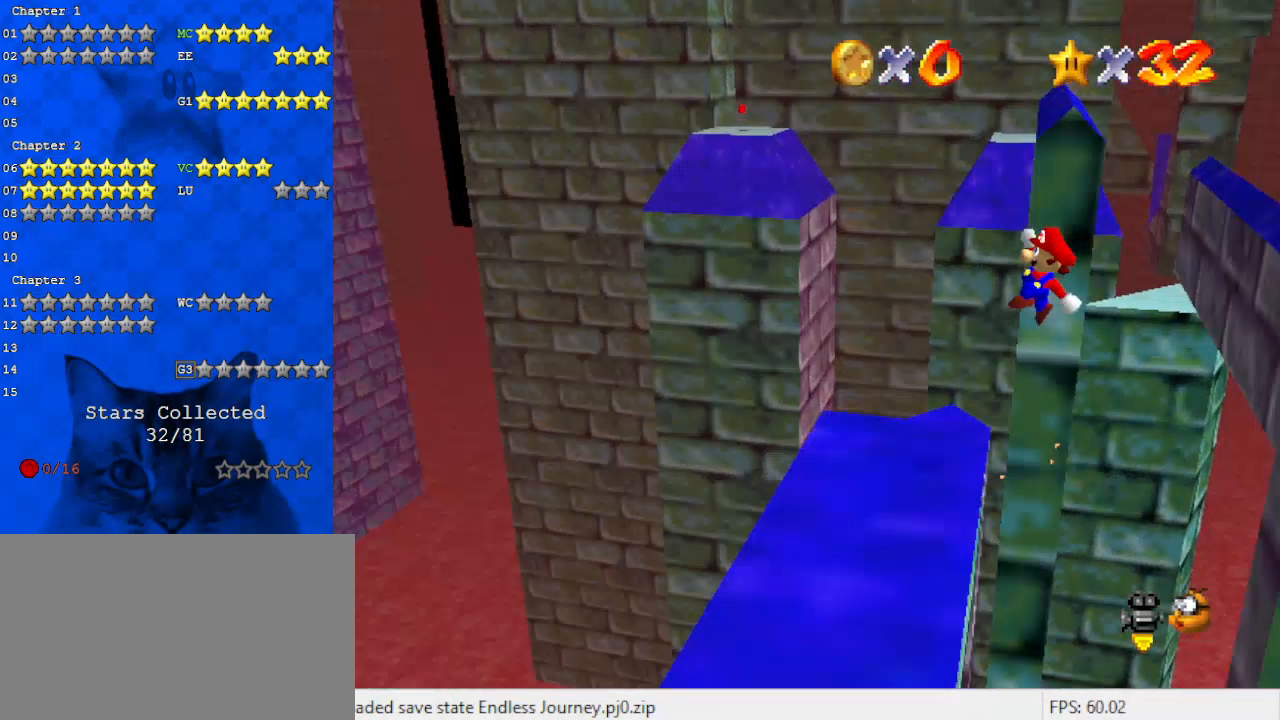
{"keys": ["left", "shift"], "events": [[200, "left", "down"], [233, "right", "up"]]}
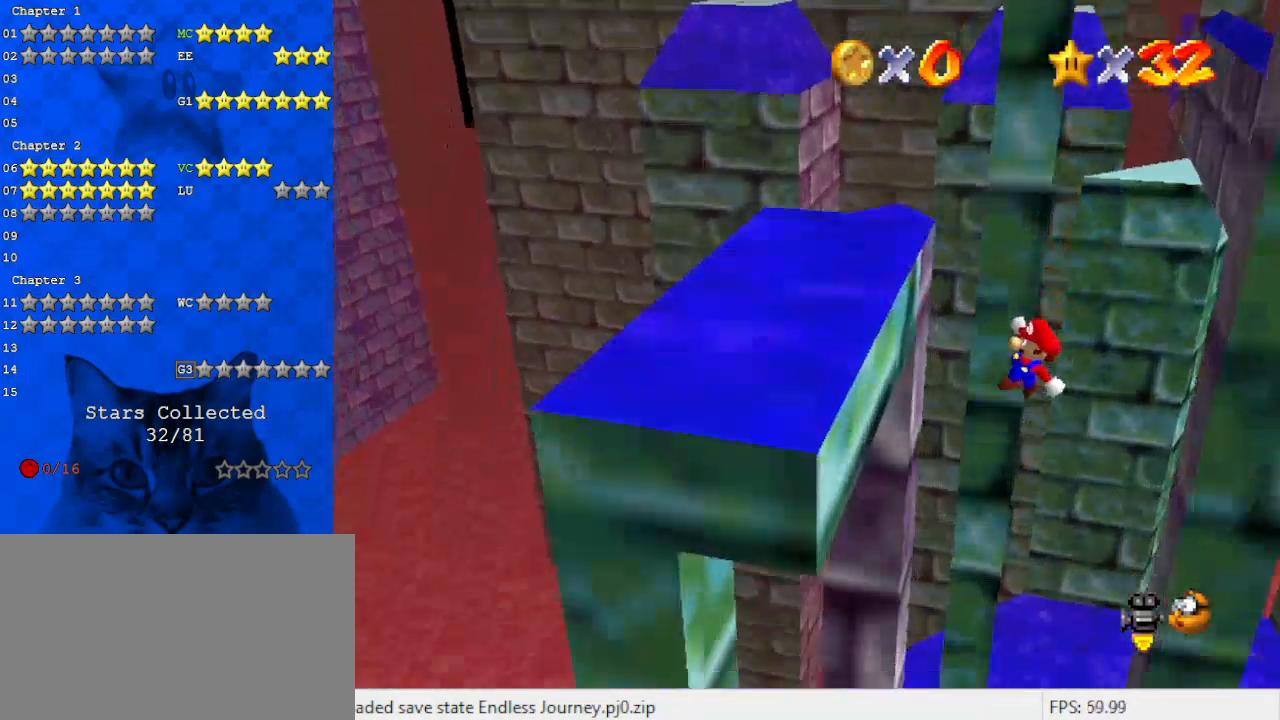
{"keys": ["left", "right", "shift"], "events": [[267, "shift", "up"], [500, "right", "down"], [500, "shift", "down"]]}
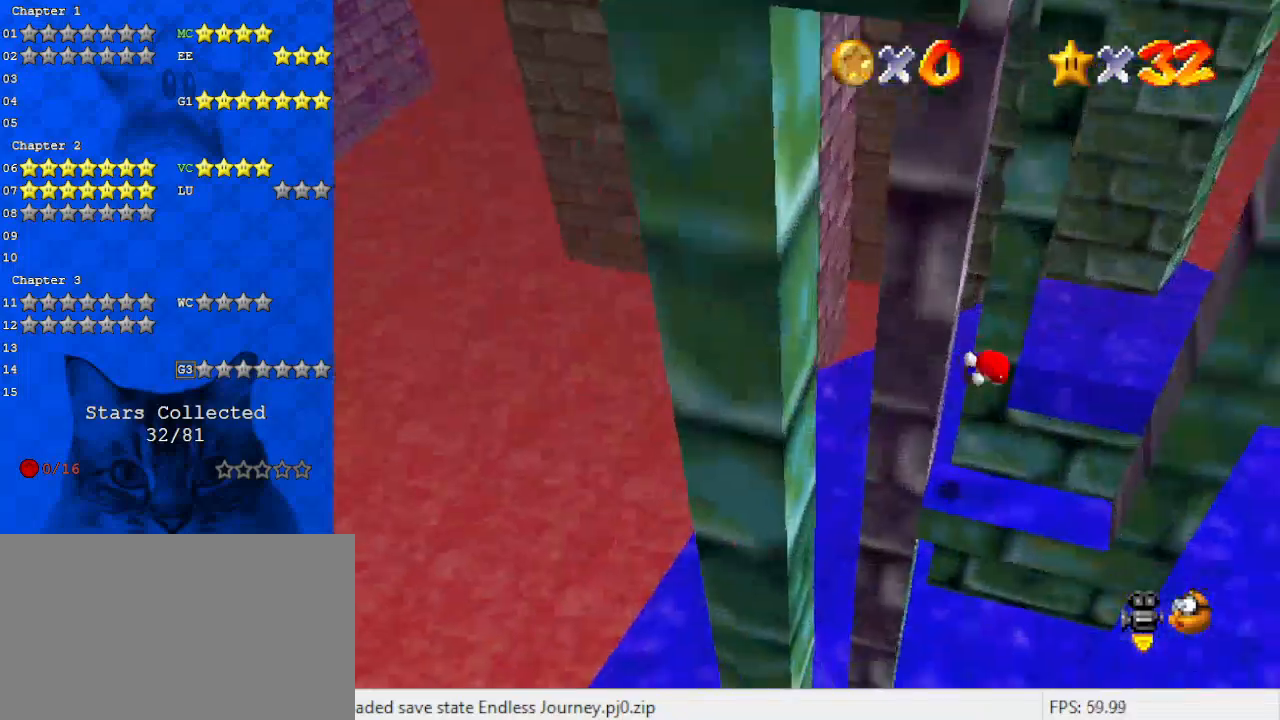
{"keys": ["shift"], "events": [[33, "left", "up"], [167, "shift", "up"], [500, "right", "up"], [500, "shift", "down"]]}
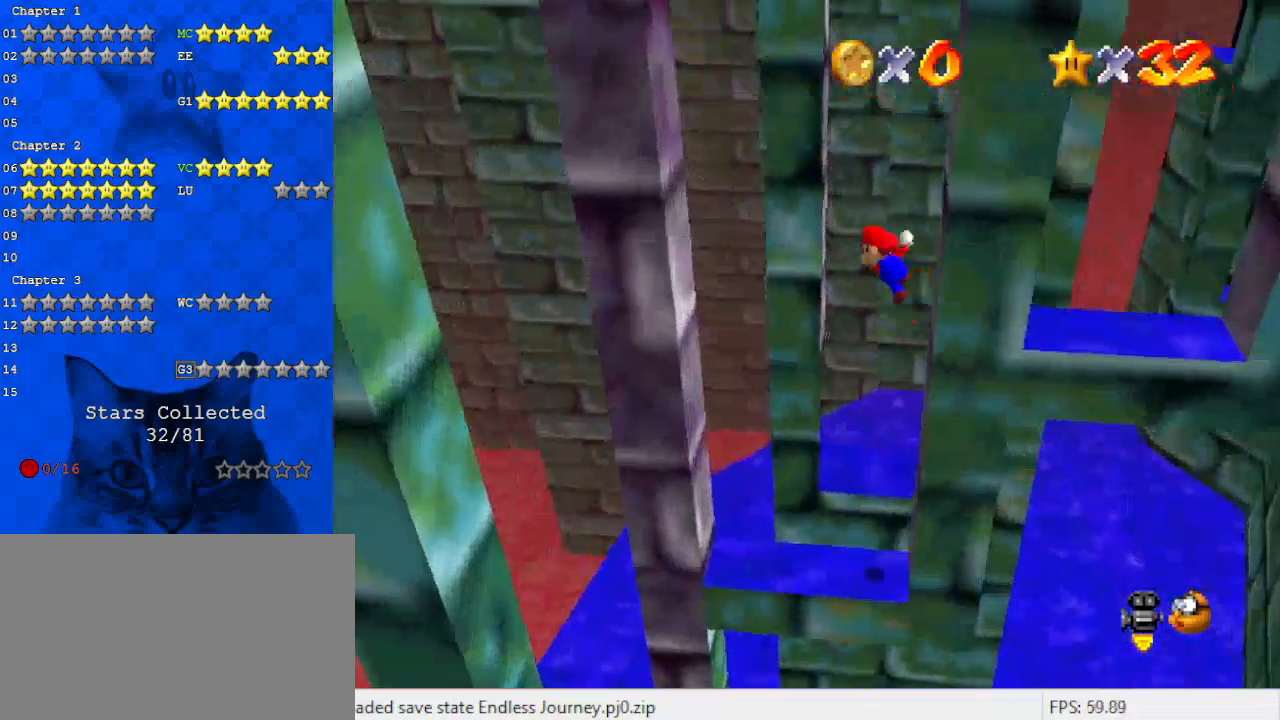
{"keys": ["left"], "events": [[100, "shift", "up"], [133, "left", "down"], [233, "down", "down"], [367, "down", "up"]]}
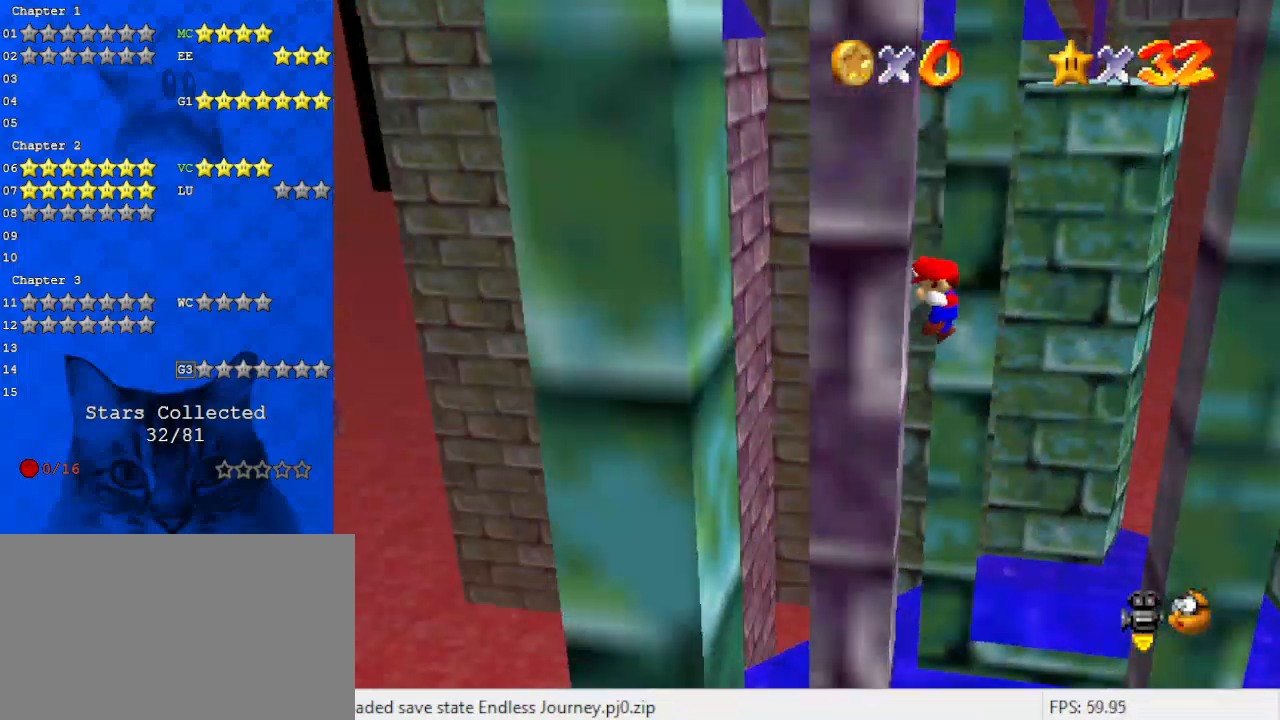
{"keys": ["right"], "events": [[33, "shift", "down"], [100, "shift", "up"], [167, "left", "up"], [267, "right", "down"]]}
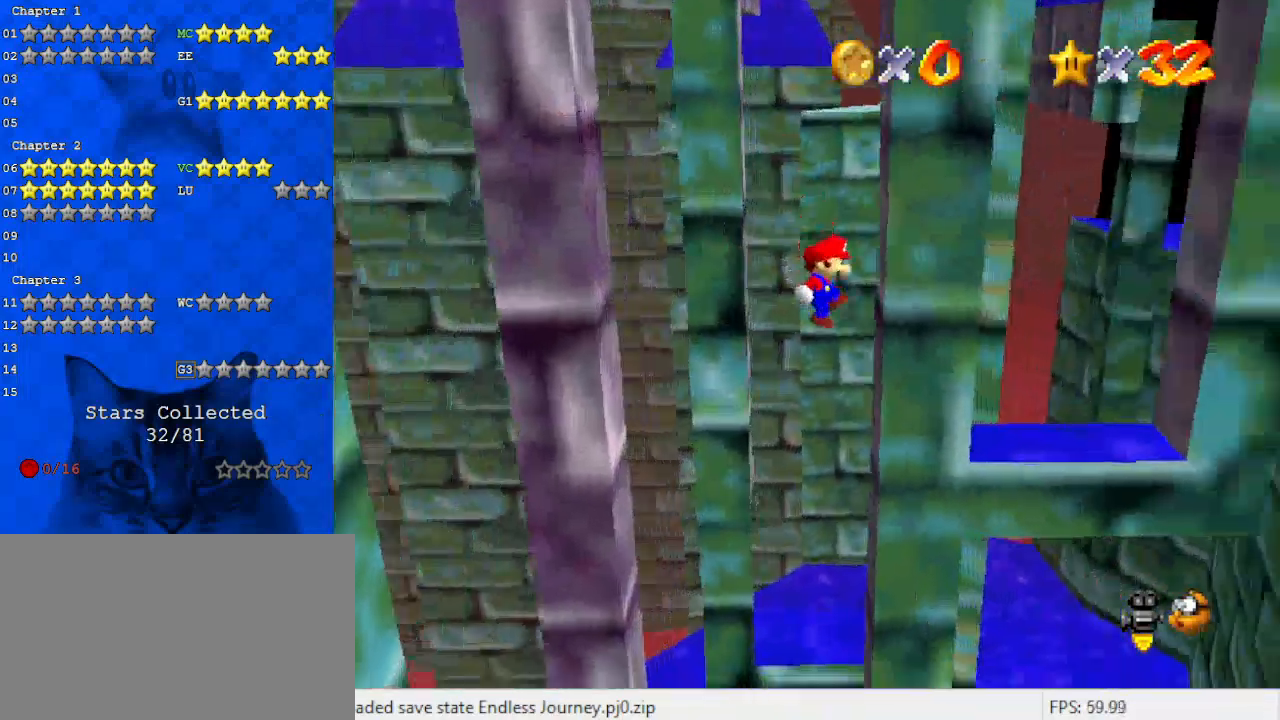
{"keys": ["left"], "events": [[133, "right", "up"], [133, "shift", "down"], [167, "shift", "up"], [300, "left", "down"]]}